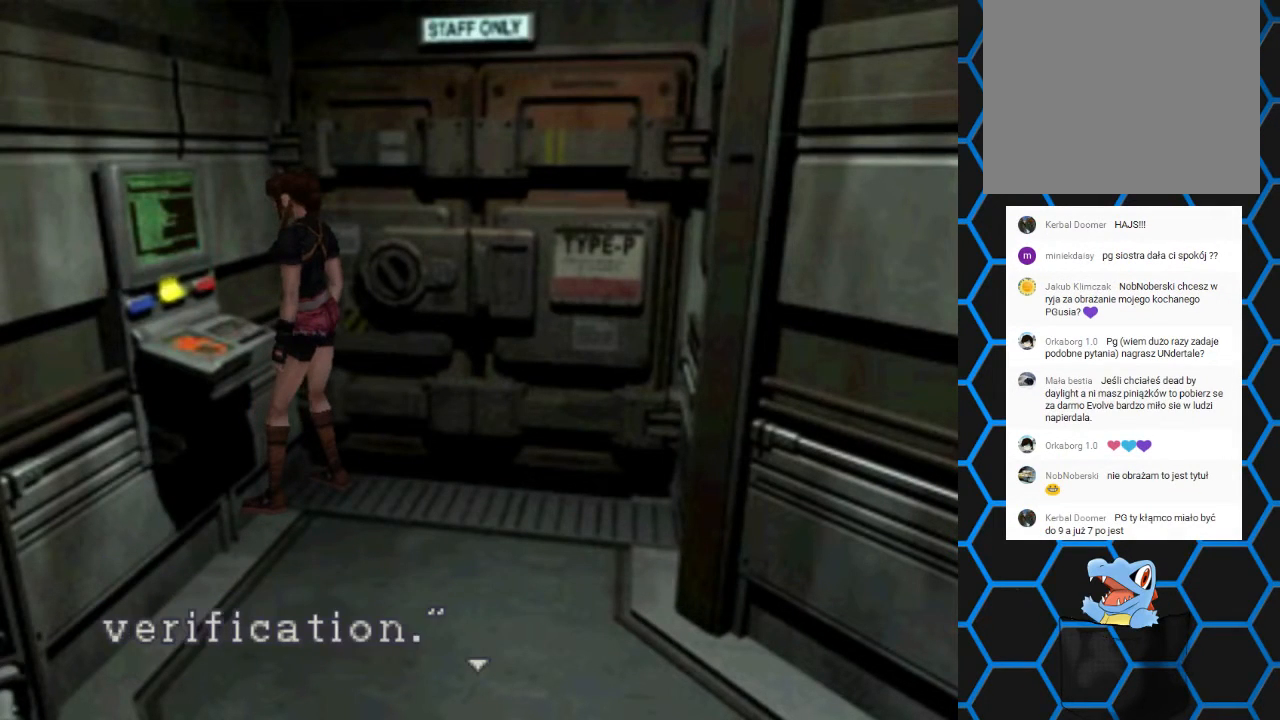
Gameplay with a controller (PlayStation layout); each line is a JSON object with the inputs held at the frame after it. "events" lists button and stick changes between this image and that frame as [ms after this image, input, new state], when the widget could be followed in between. Not read: L1 L3 R1 R3.
{"buttons": ["CROSS"], "left_stick": "center", "right_stick": "center", "events": [[267, "CROSS", "up"], [333, "CROSS", "down"]]}
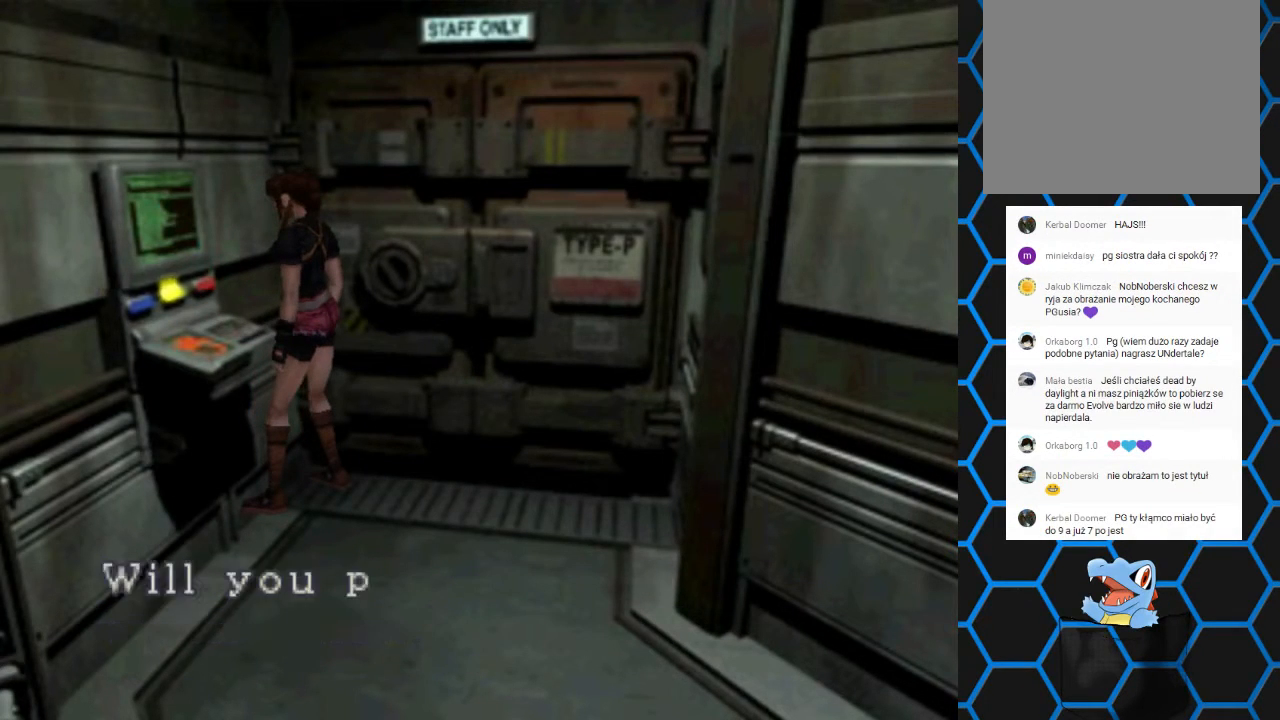
{"buttons": ["CROSS"], "left_stick": "center", "right_stick": "center", "events": [[433, "CROSS", "up"], [500, "CROSS", "down"]]}
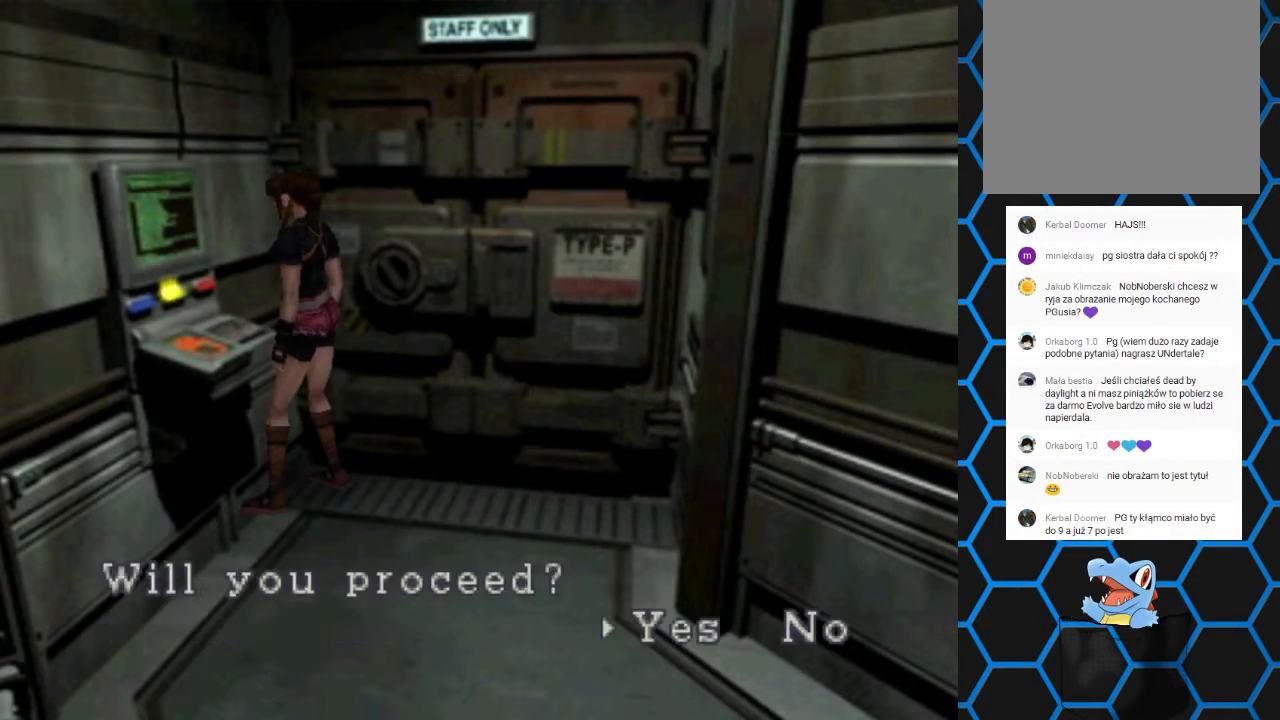
{"buttons": [], "left_stick": "center", "right_stick": "center", "events": [[433, "CROSS", "up"]]}
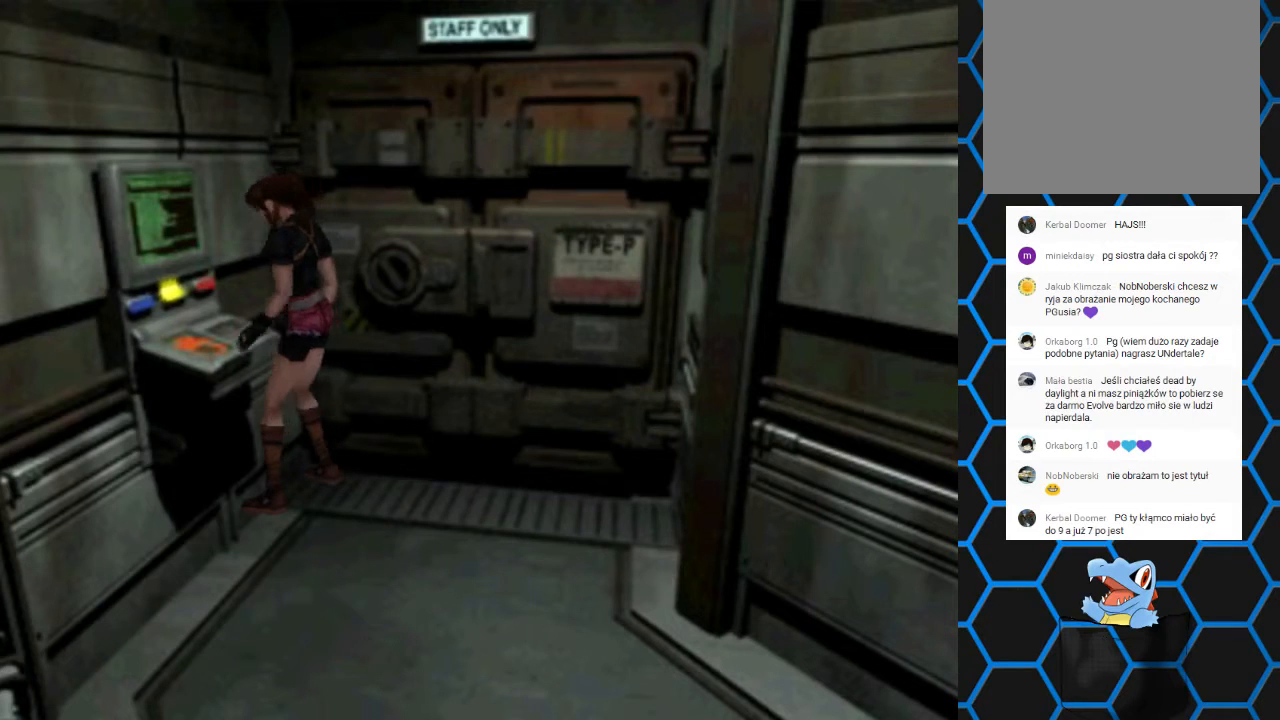
{"buttons": [], "left_stick": "center", "right_stick": "center", "events": []}
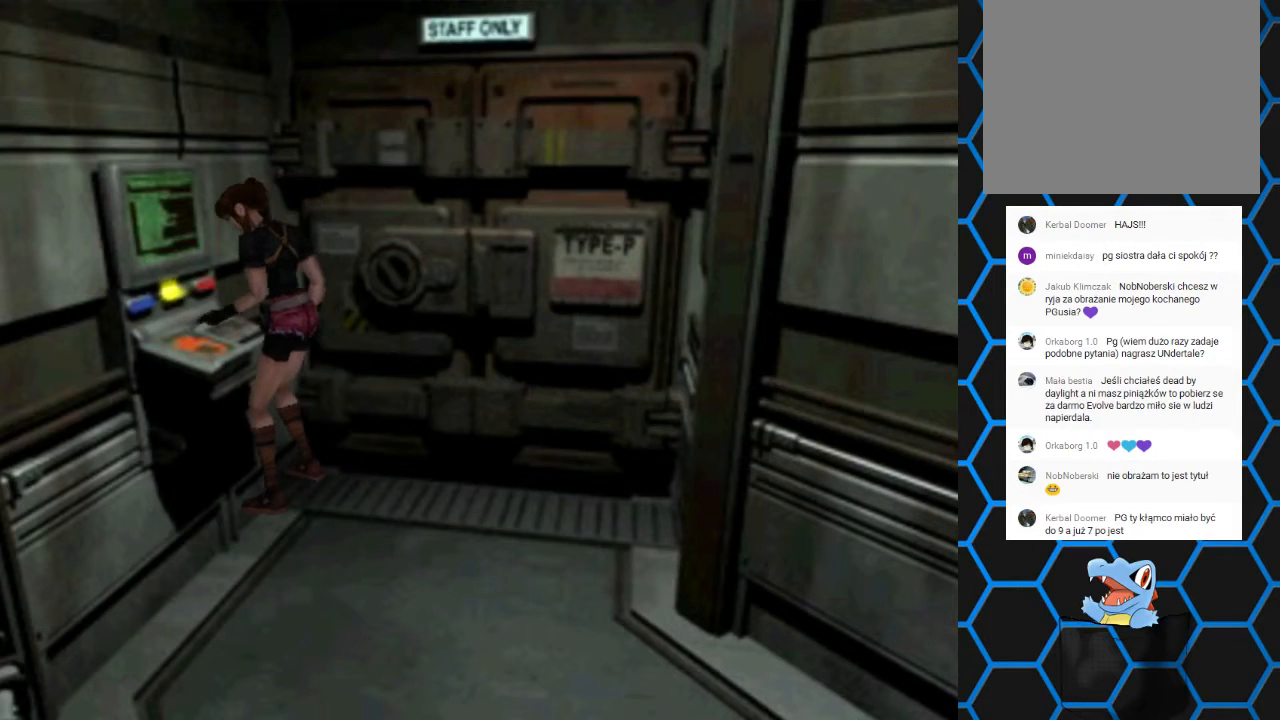
{"buttons": [], "left_stick": "center", "right_stick": "center", "events": []}
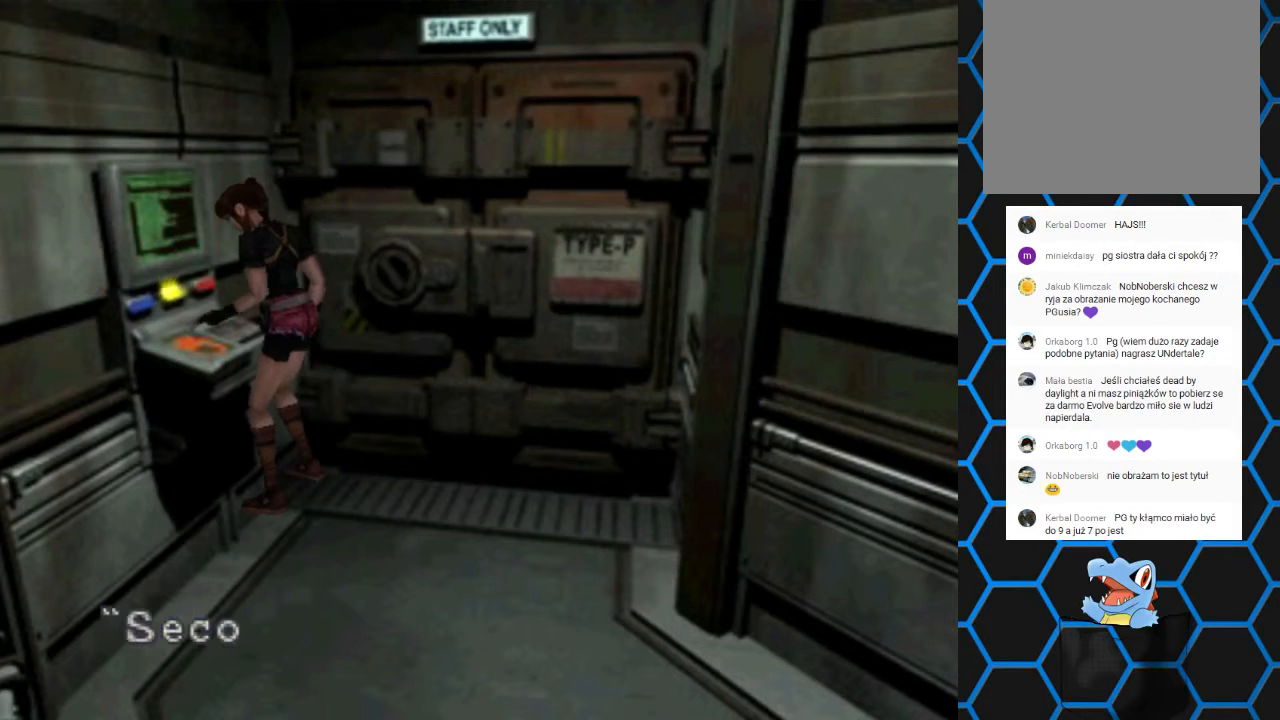
{"buttons": ["CROSS"], "left_stick": "center", "right_stick": "center", "events": [[367, "CROSS", "down"]]}
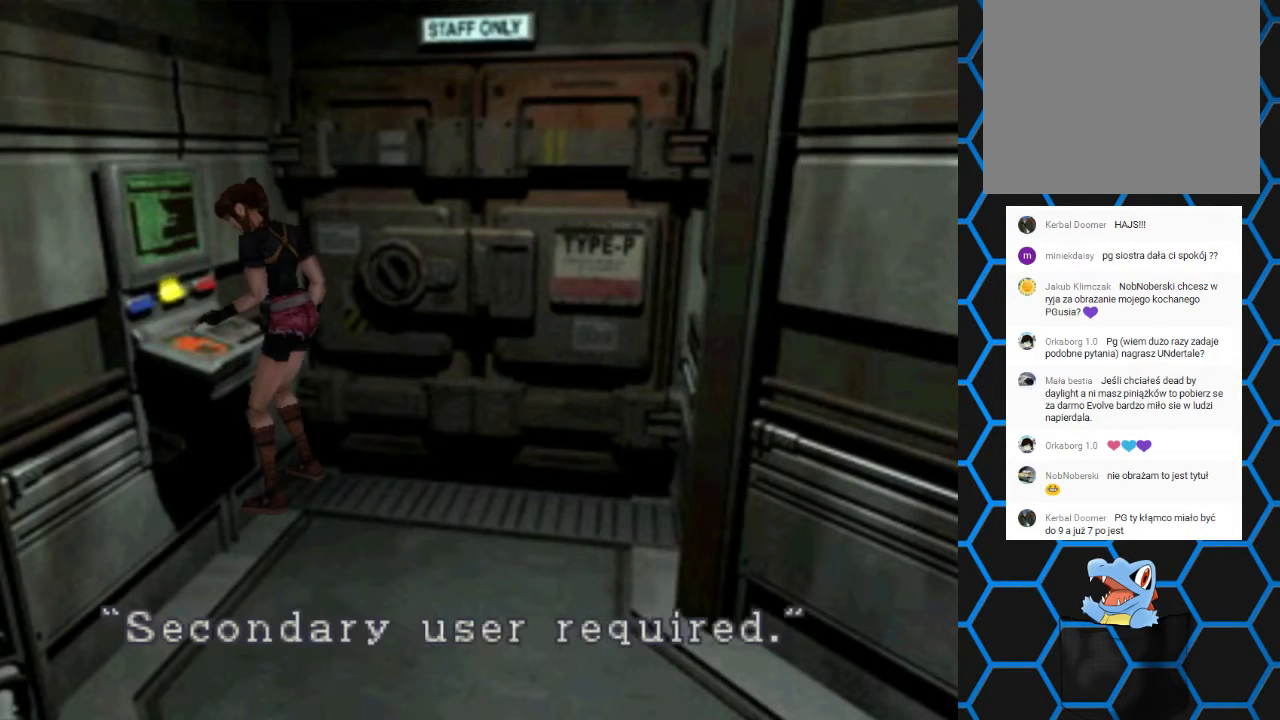
{"buttons": ["CROSS"], "left_stick": "center", "right_stick": "center", "events": [[300, "CROSS", "up"], [433, "CROSS", "down"]]}
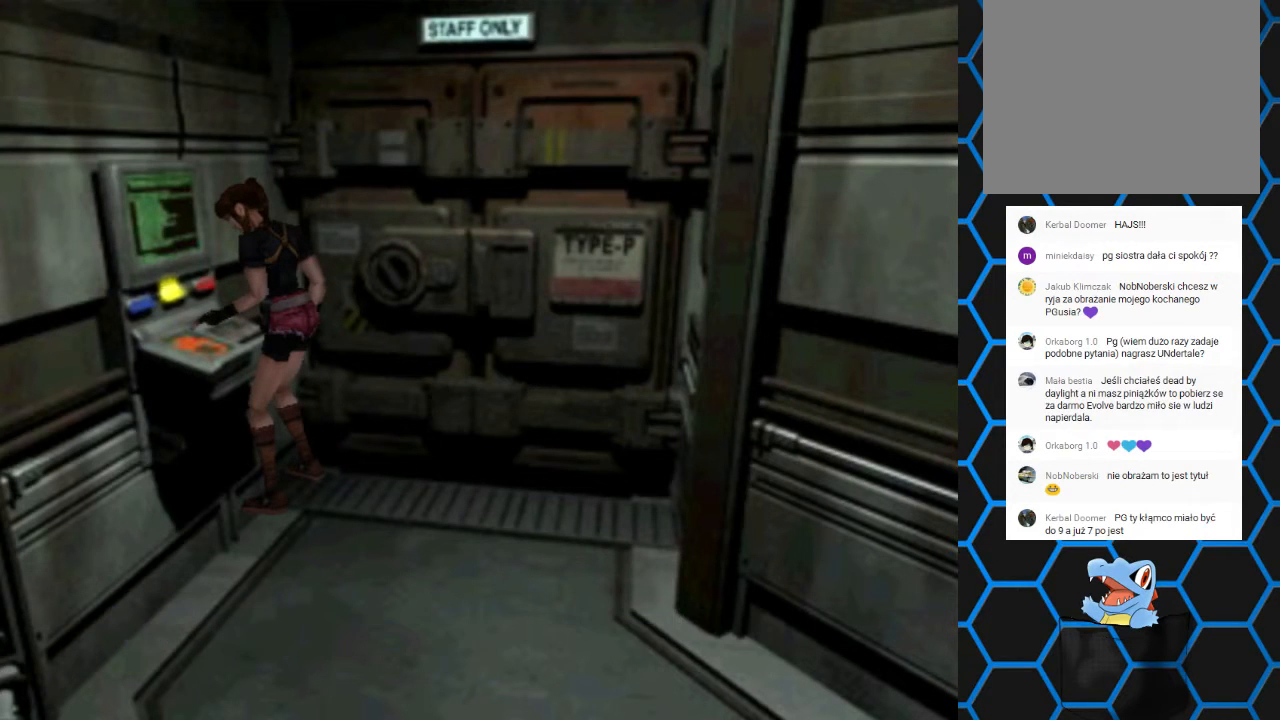
{"buttons": ["CROSS"], "left_stick": "center", "right_stick": "center", "events": []}
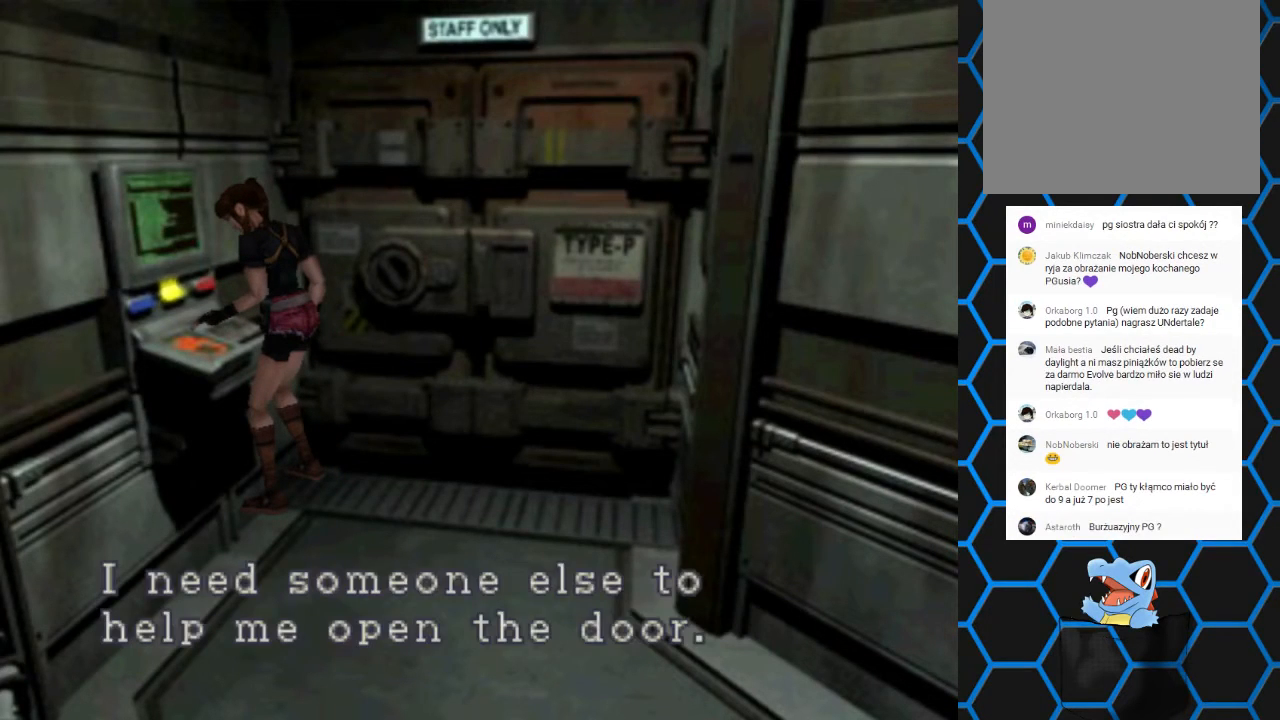
{"buttons": ["DPAD_LEFT"], "left_stick": "center", "right_stick": "center", "events": [[167, "CROSS", "up"], [300, "CROSS", "down"], [433, "DPAD_LEFT", "down"], [467, "CROSS", "up"]]}
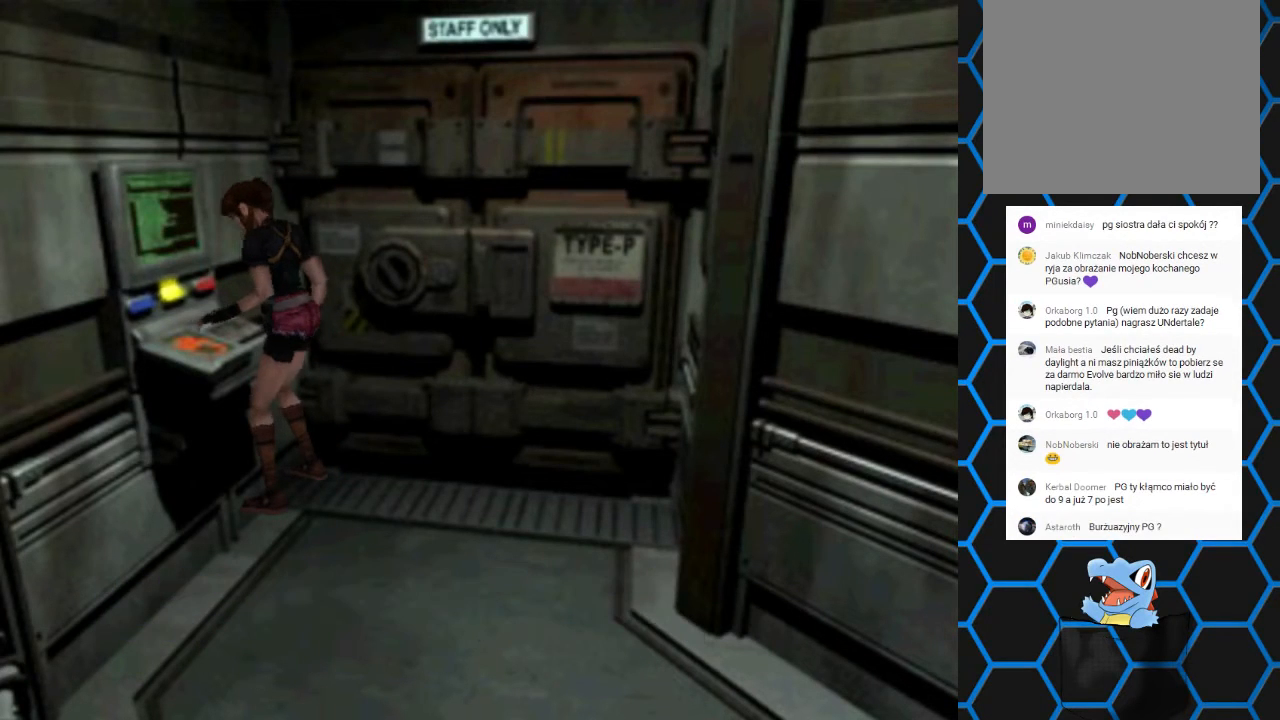
{"buttons": ["DPAD_LEFT"], "left_stick": "center", "right_stick": "center", "events": []}
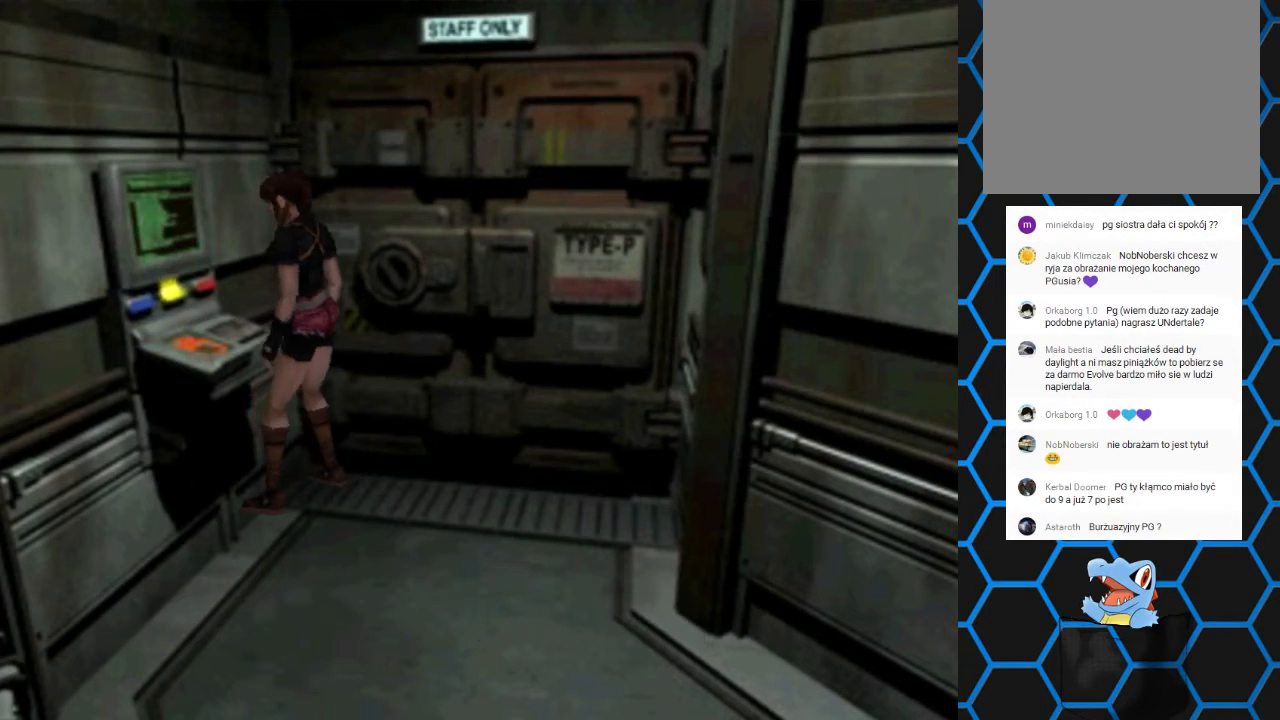
{"buttons": ["DPAD_LEFT"], "left_stick": "center", "right_stick": "center", "events": []}
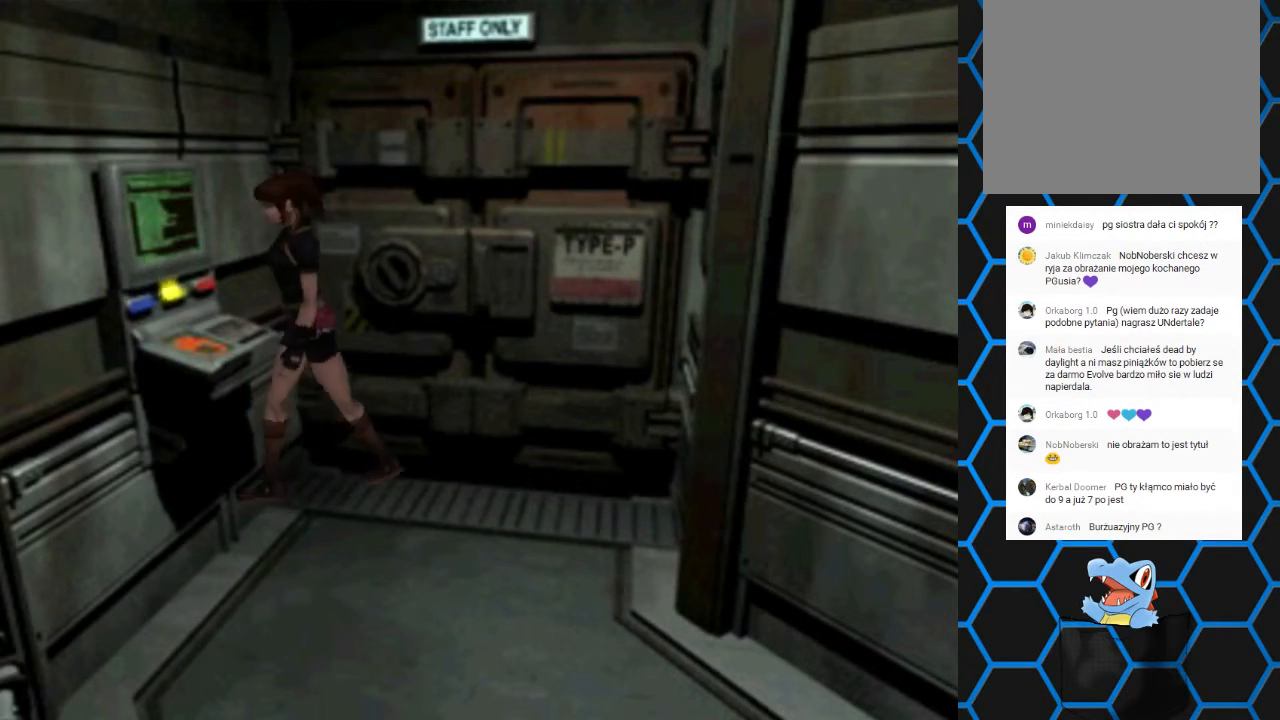
{"buttons": ["SQUARE", "DPAD_UP", "DPAD_LEFT"], "left_stick": "center", "right_stick": "center", "events": [[133, "SQUARE", "down"], [167, "DPAD_UP", "down"]]}
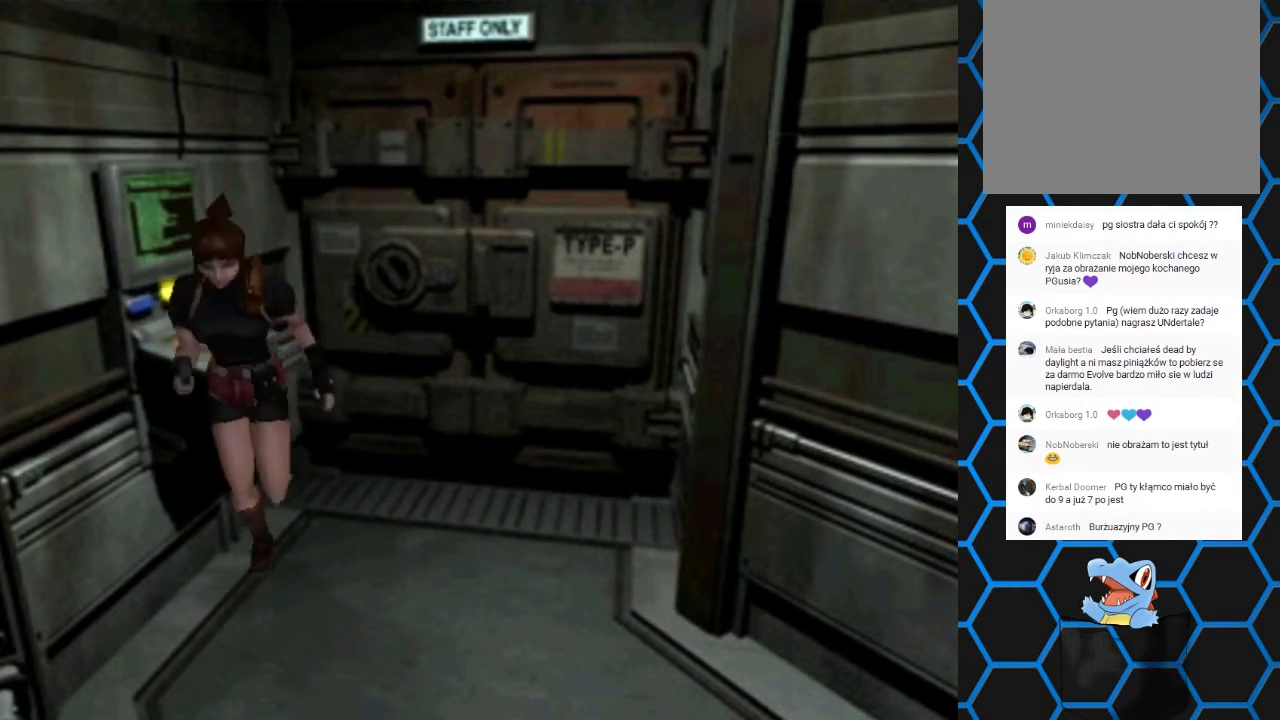
{"buttons": ["SQUARE", "DPAD_UP", "DPAD_LEFT"], "left_stick": "center", "right_stick": "center", "events": [[33, "DPAD_LEFT", "up"], [333, "DPAD_LEFT", "down"]]}
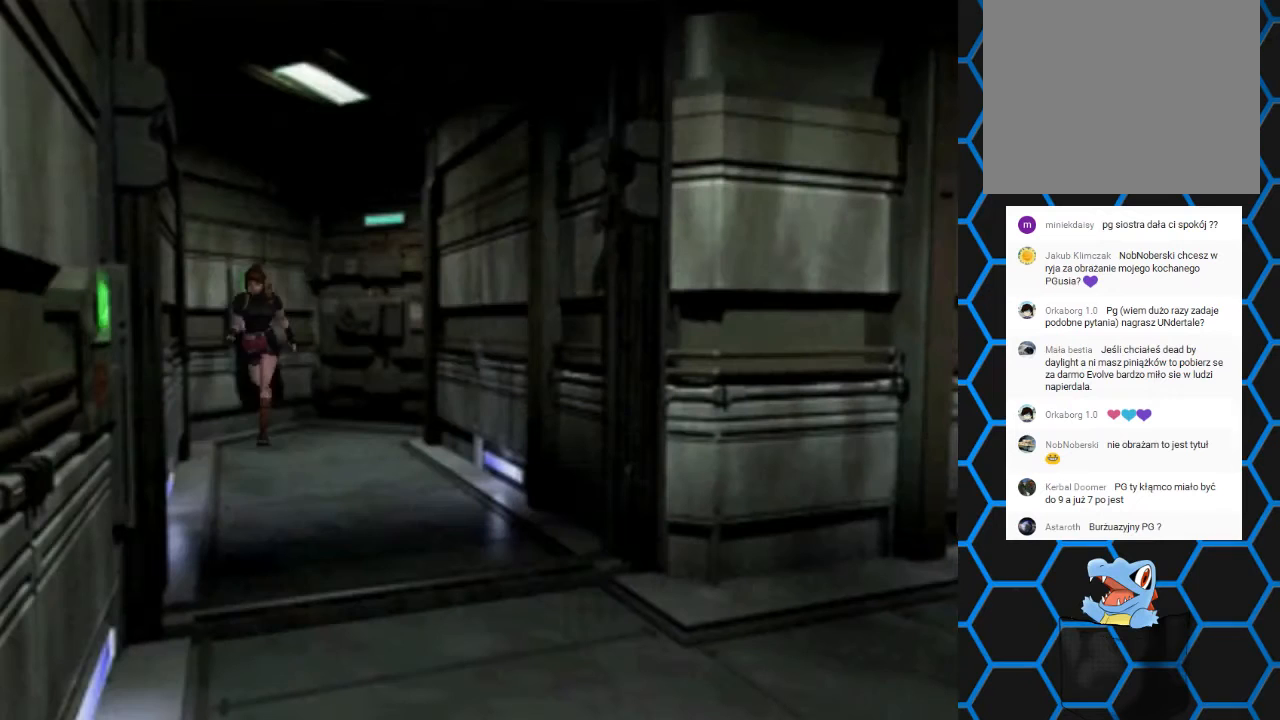
{"buttons": ["SQUARE", "DPAD_UP", "DPAD_LEFT"], "left_stick": "center", "right_stick": "center", "events": [[33, "DPAD_LEFT", "up"], [333, "DPAD_LEFT", "down"]]}
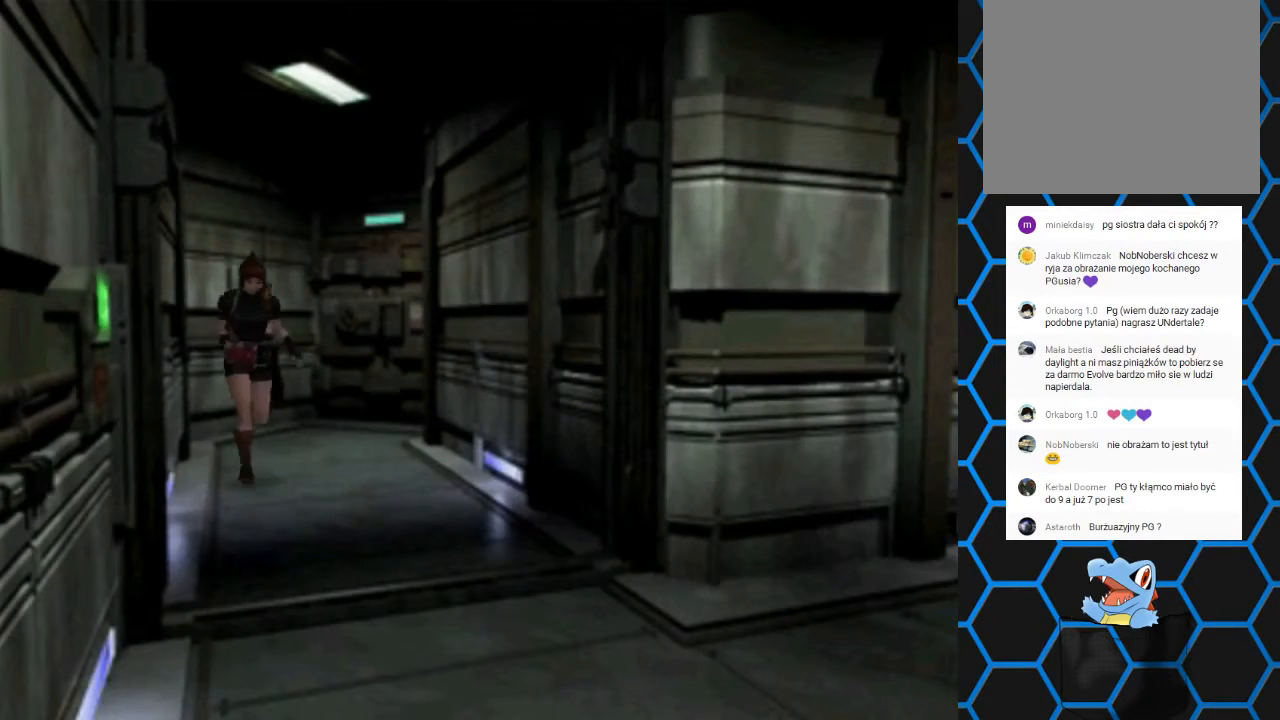
{"buttons": ["SQUARE", "DPAD_UP"], "left_stick": "center", "right_stick": "center", "events": [[67, "DPAD_LEFT", "up"]]}
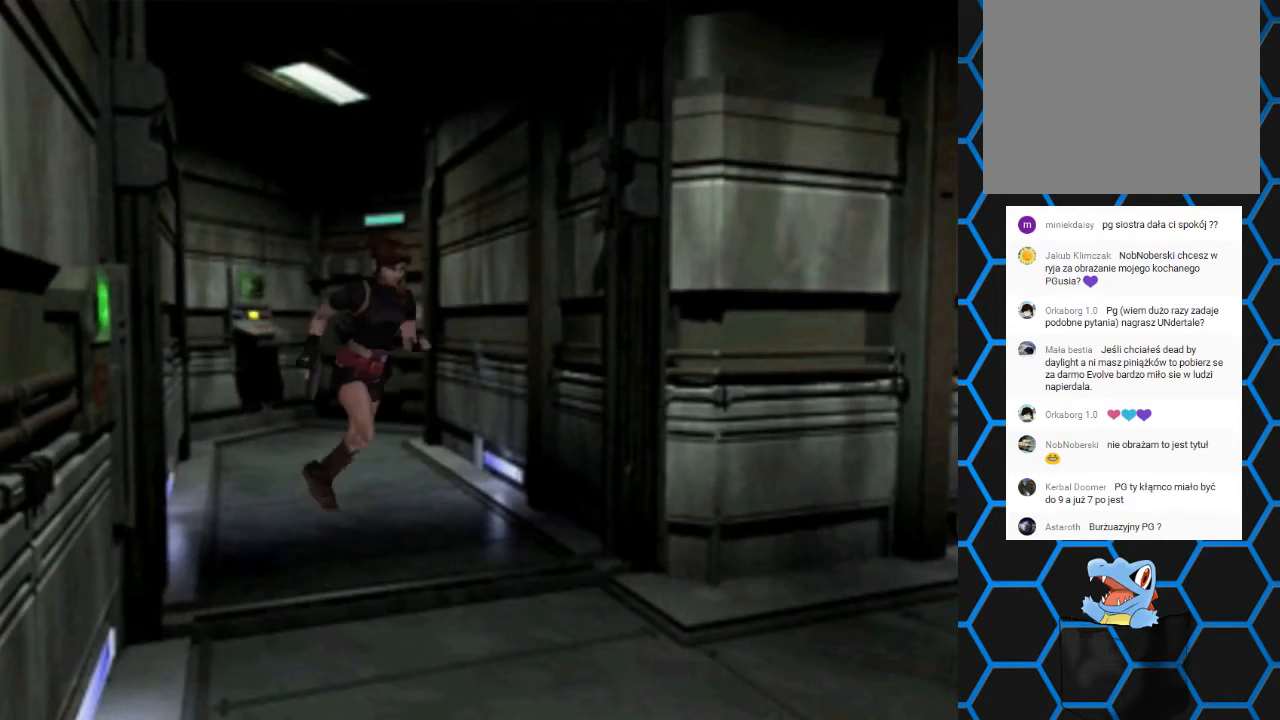
{"buttons": ["SQUARE", "DPAD_UP", "DPAD_LEFT"], "left_stick": "center", "right_stick": "center", "events": [[467, "DPAD_LEFT", "down"]]}
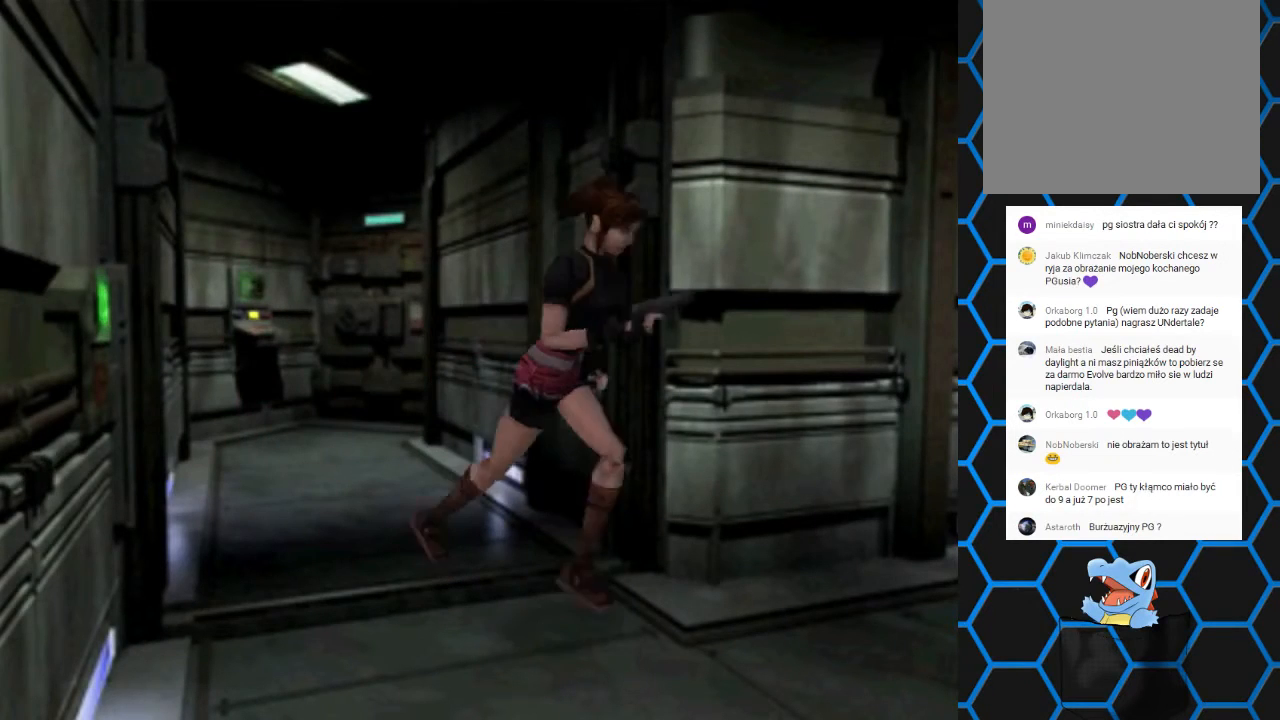
{"buttons": ["SQUARE", "DPAD_UP", "DPAD_LEFT"], "left_stick": "center", "right_stick": "center", "events": []}
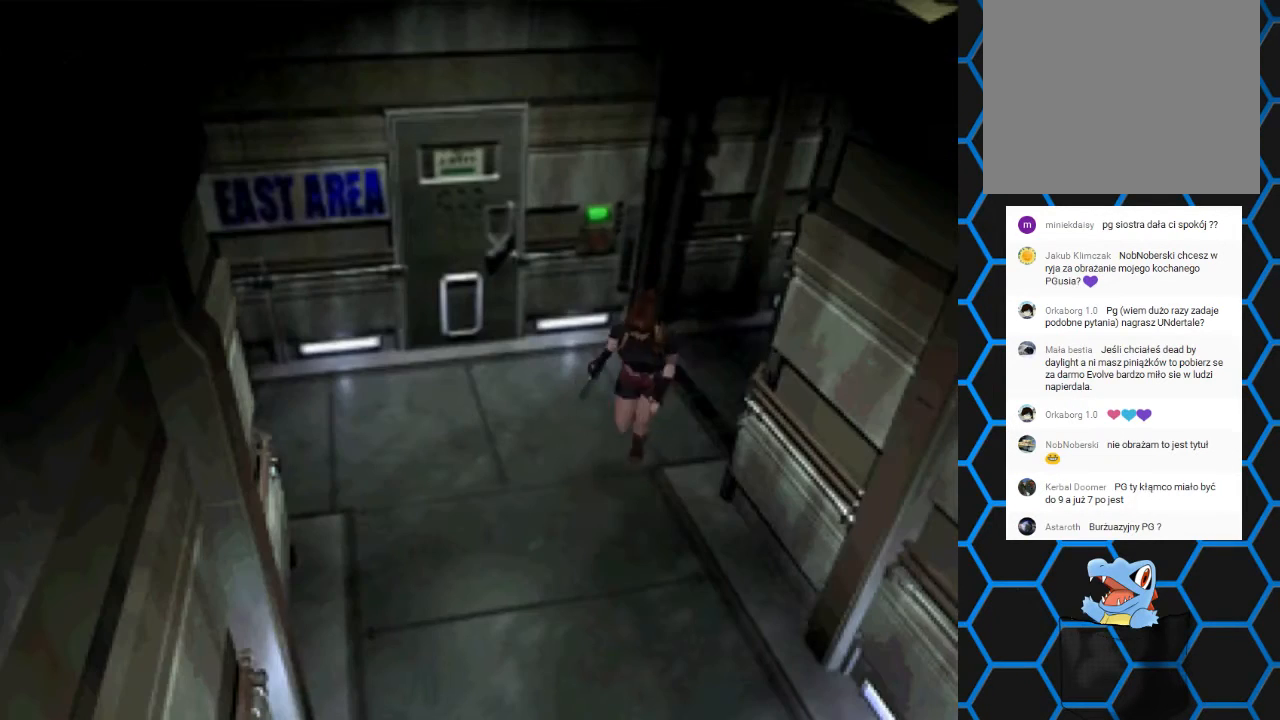
{"buttons": ["SQUARE", "DPAD_UP"], "left_stick": "center", "right_stick": "center", "events": [[200, "DPAD_LEFT", "up"]]}
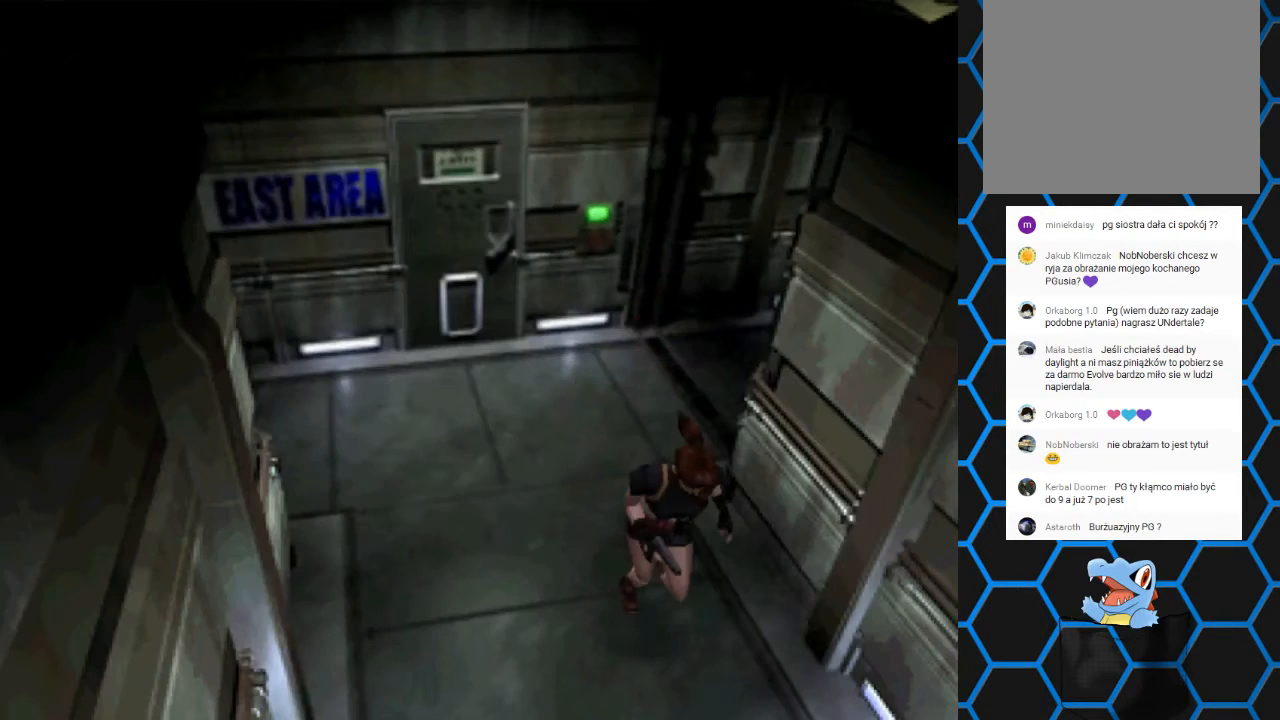
{"buttons": ["SQUARE", "DPAD_UP"], "left_stick": "center", "right_stick": "center", "events": []}
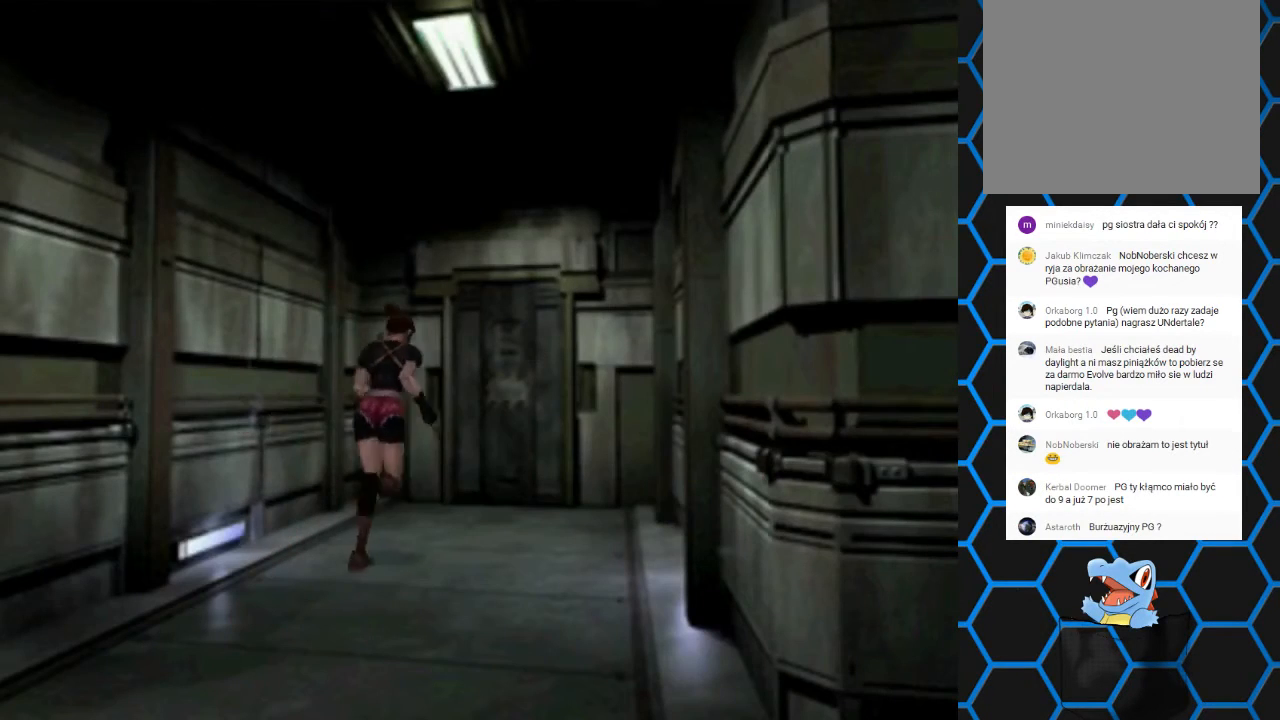
{"buttons": ["CIRCLE", "DPAD_UP"], "left_stick": "center", "right_stick": "center", "events": [[133, "DPAD_RIGHT", "down"], [267, "DPAD_RIGHT", "up"], [367, "SQUARE", "up"], [500, "CIRCLE", "down"]]}
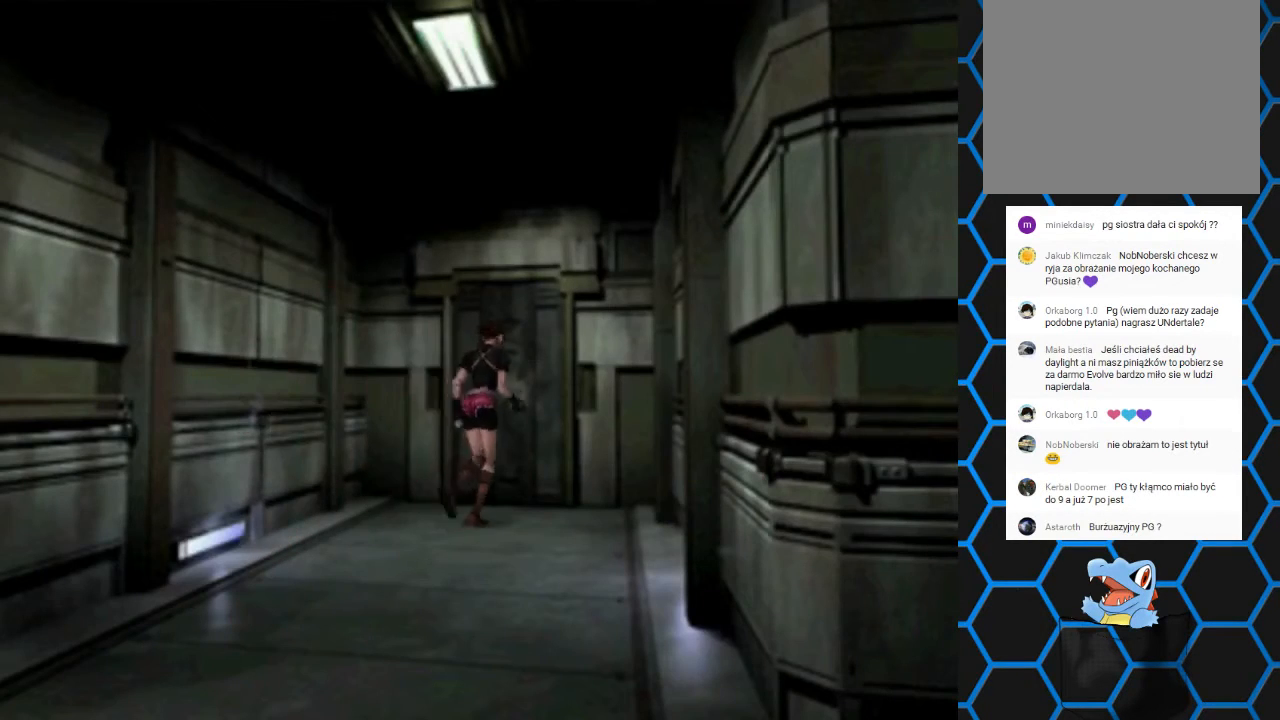
{"buttons": [], "left_stick": "center", "right_stick": "center", "events": [[67, "DPAD_UP", "up"], [100, "CIRCLE", "up"]]}
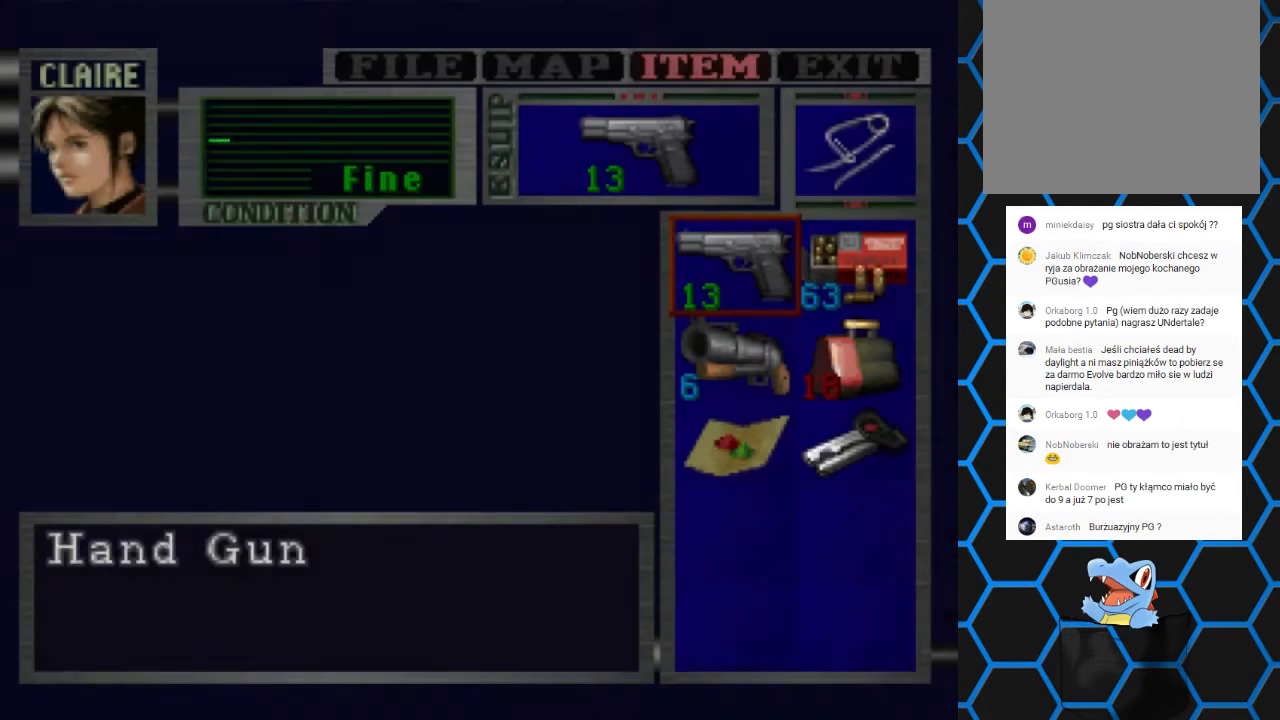
{"buttons": ["DPAD_LEFT"], "left_stick": "center", "right_stick": "center", "events": [[67, "DPAD_UP", "down"], [167, "DPAD_UP", "up"], [267, "DPAD_UP", "down"], [333, "DPAD_UP", "up"], [433, "DPAD_LEFT", "down"]]}
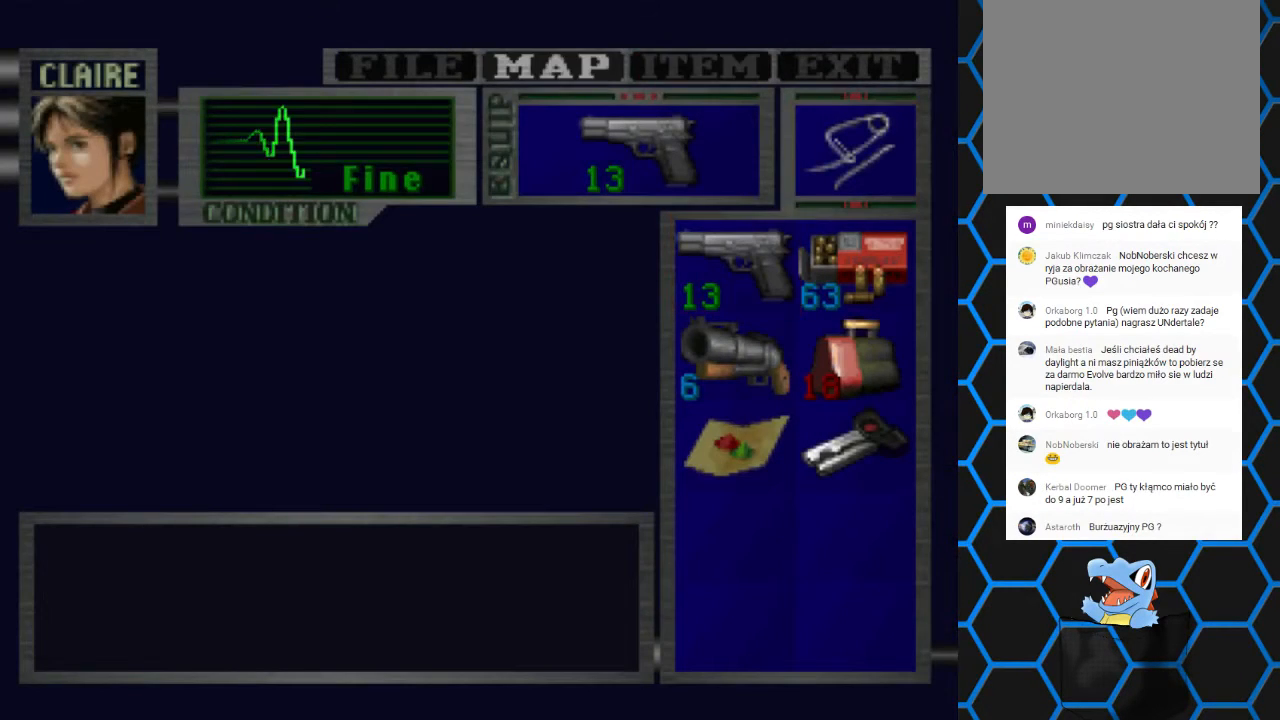
{"buttons": [], "left_stick": "center", "right_stick": "center", "events": [[33, "CROSS", "down"], [33, "DPAD_LEFT", "up"], [167, "CROSS", "up"]]}
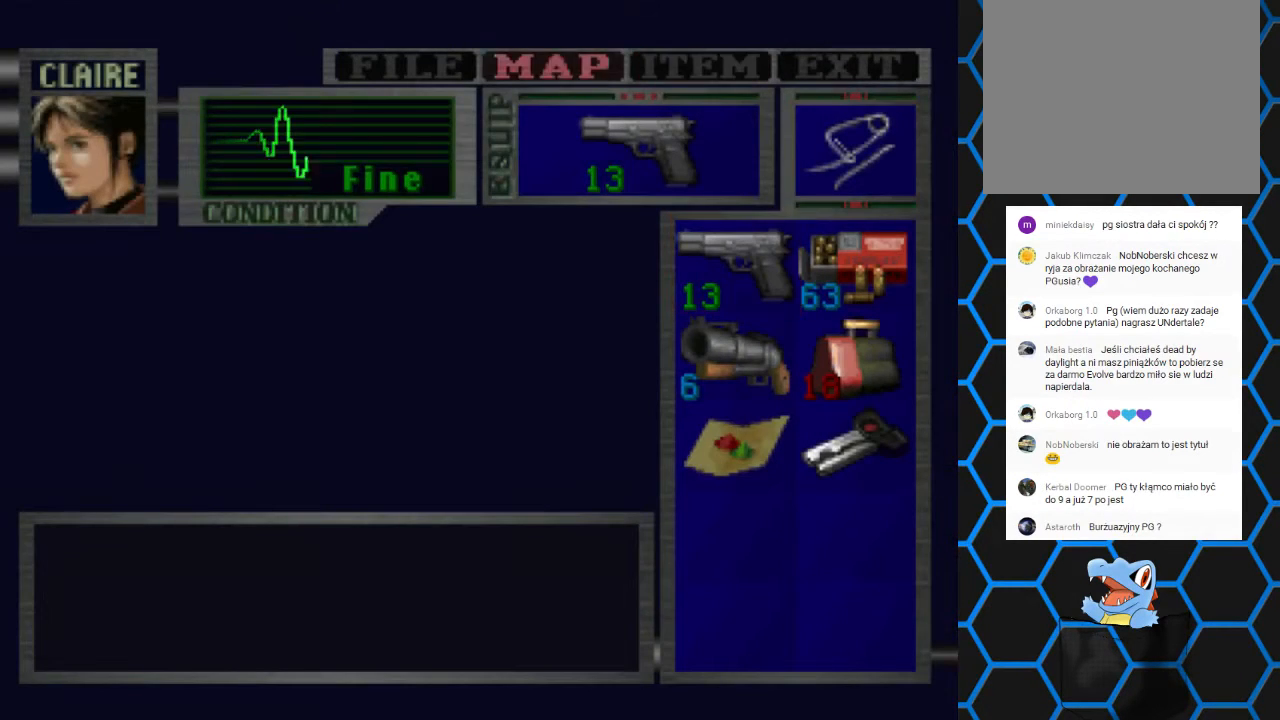
{"buttons": [], "left_stick": "center", "right_stick": "center", "events": []}
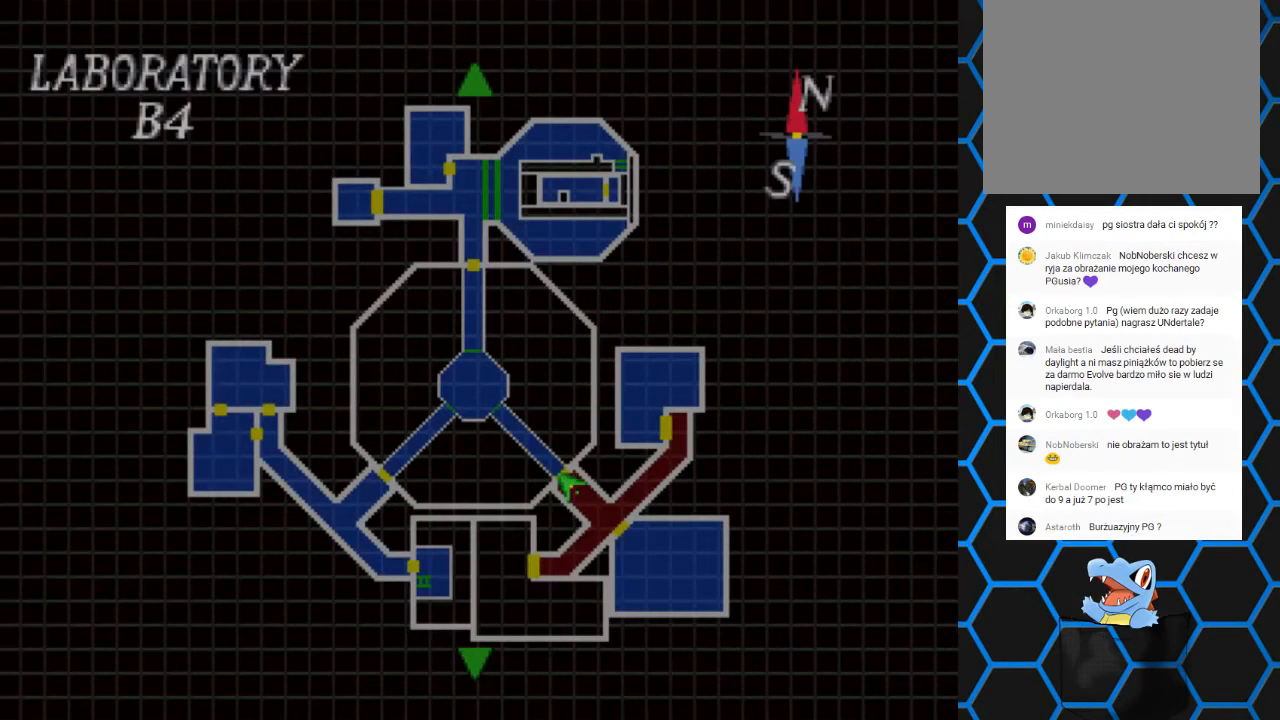
{"buttons": [], "left_stick": "center", "right_stick": "center", "events": []}
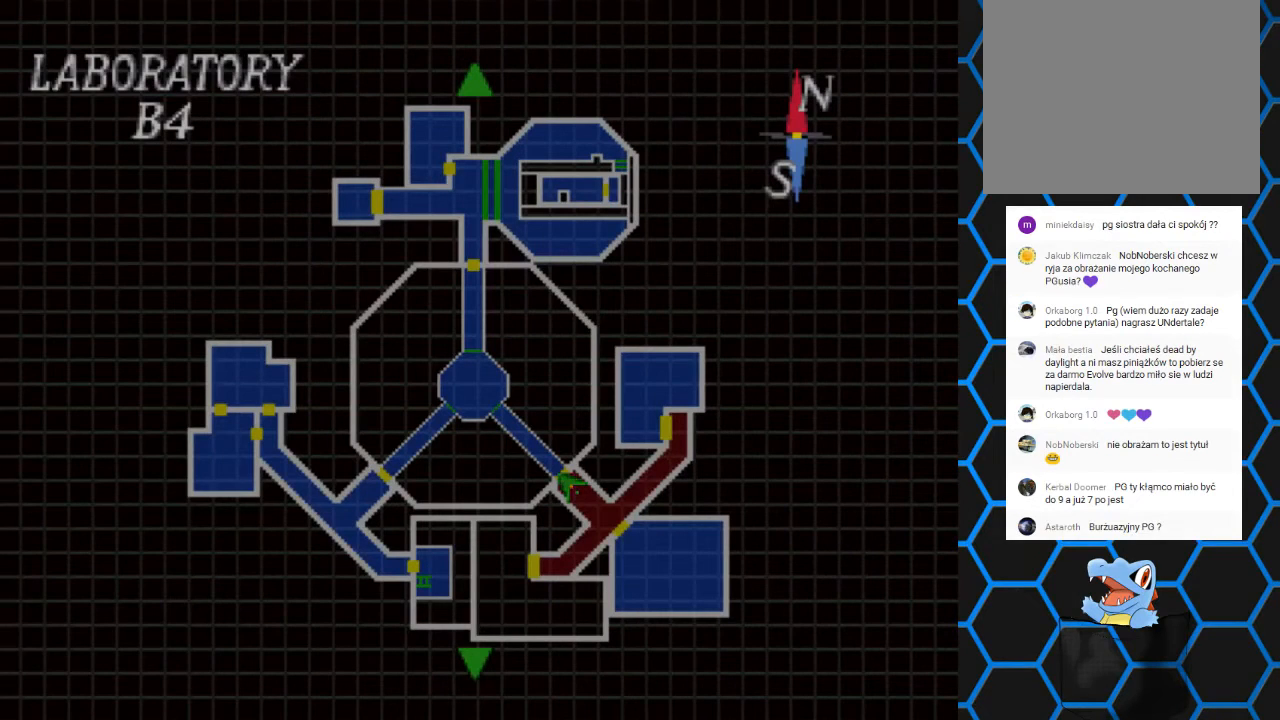
{"buttons": [], "left_stick": "center", "right_stick": "center", "events": []}
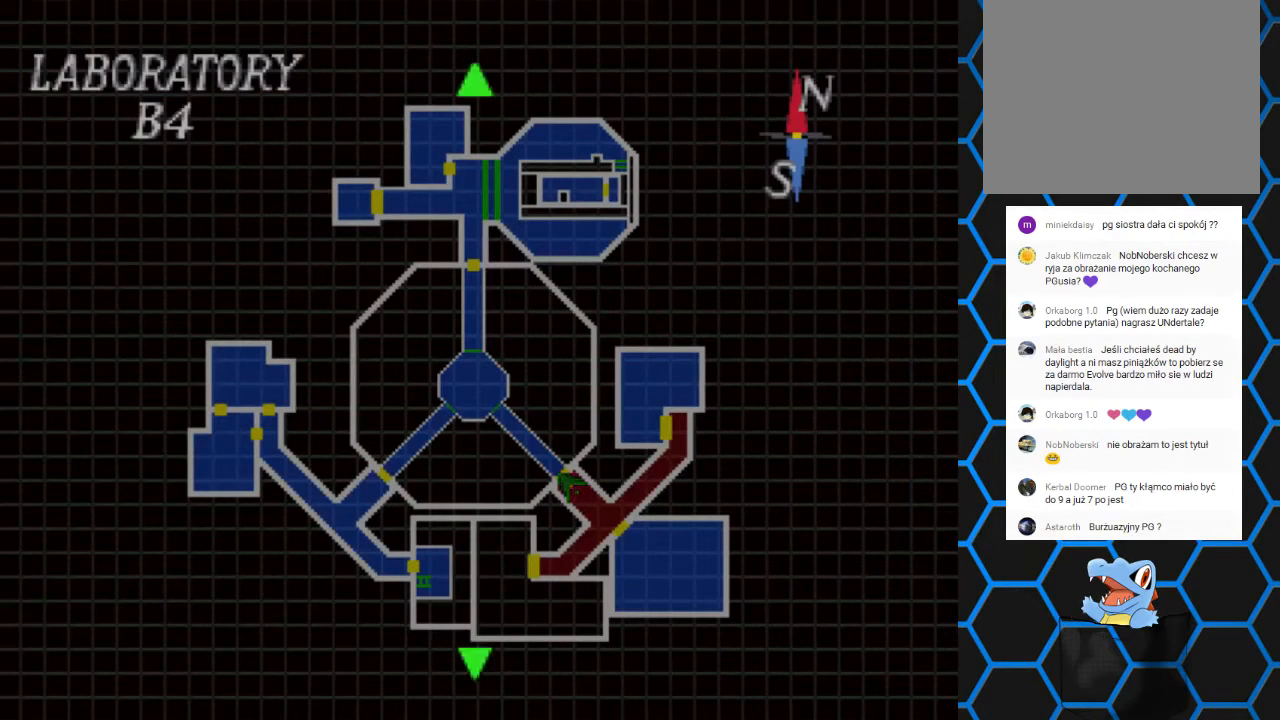
{"buttons": [], "left_stick": "center", "right_stick": "center", "events": []}
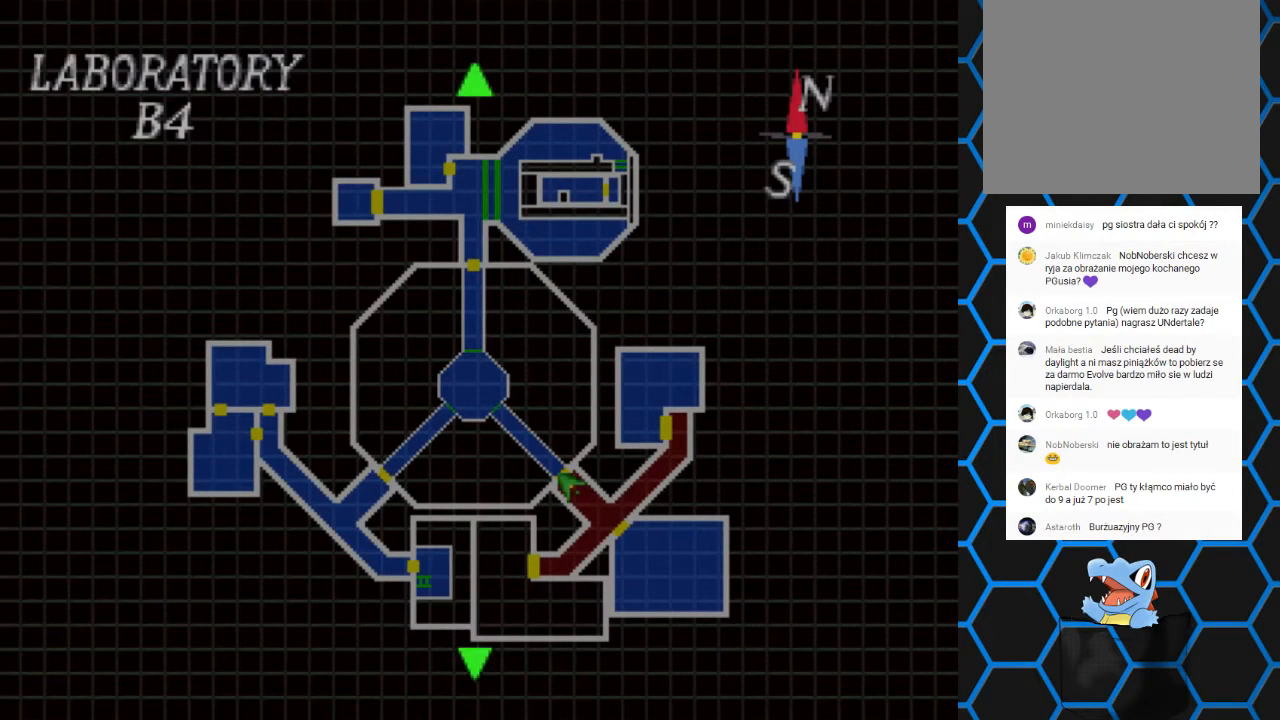
{"buttons": [], "left_stick": "center", "right_stick": "center", "events": []}
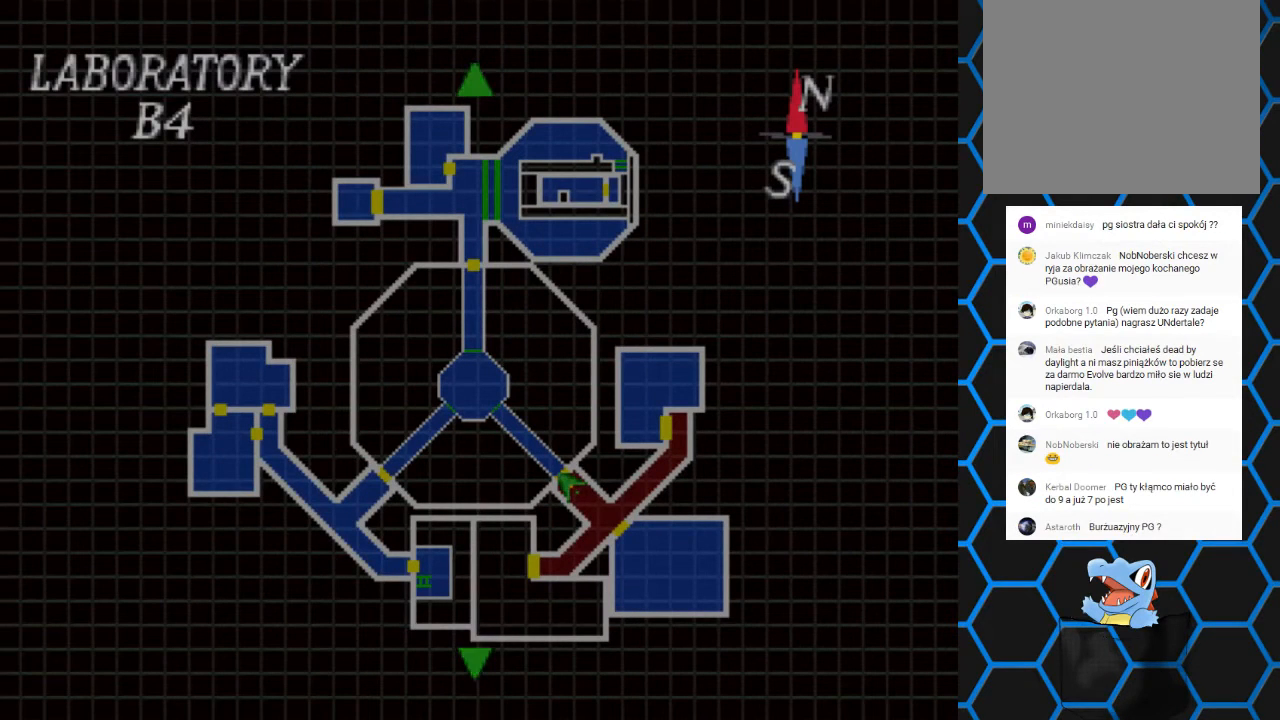
{"buttons": [], "left_stick": "center", "right_stick": "center", "events": []}
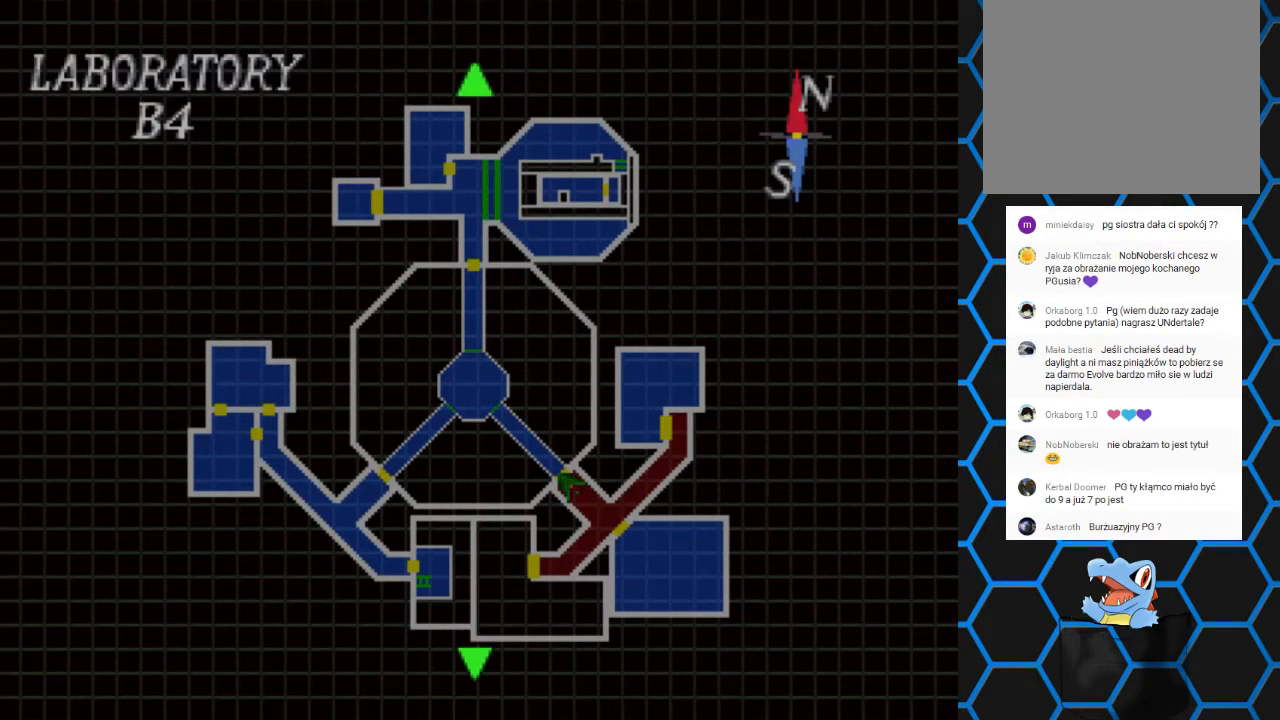
{"buttons": [], "left_stick": "center", "right_stick": "center", "events": [[33, "DPAD_DOWN", "down"], [133, "DPAD_DOWN", "up"]]}